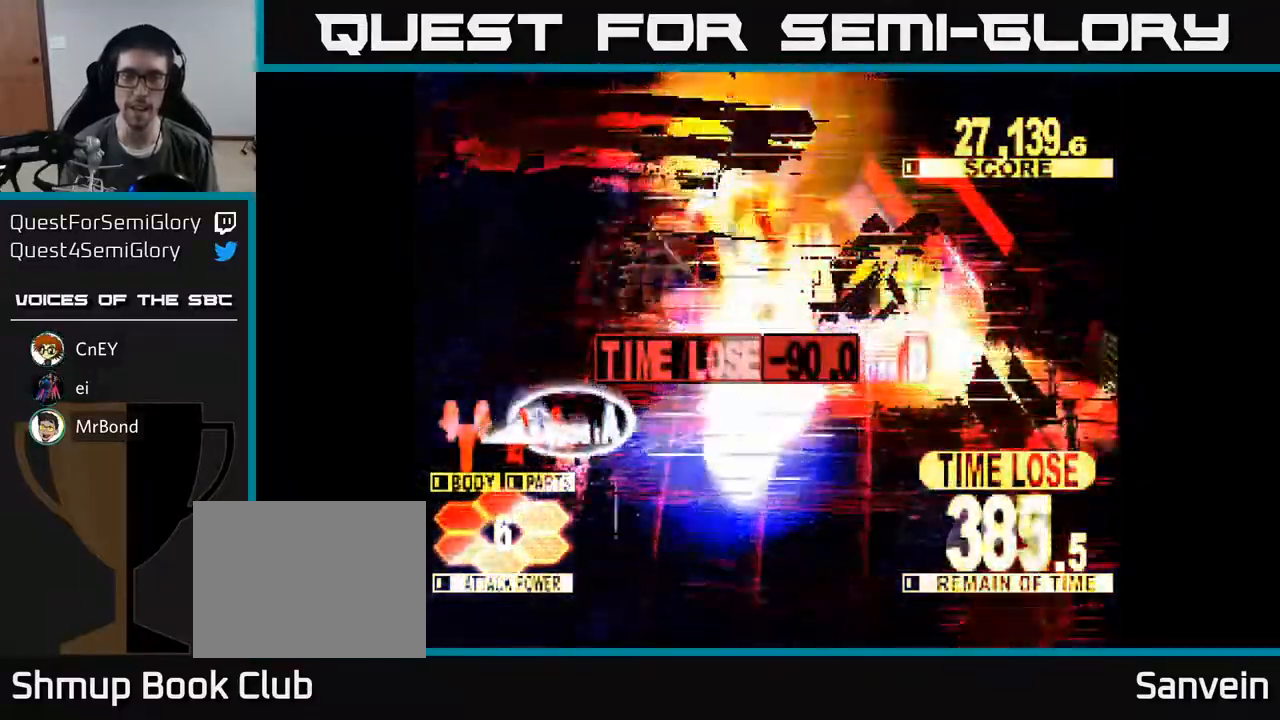
Gameplay with a controller (Xbox layout); each line is a JSON object with the inputs held at the frame after it. "events" lists button and stick changes between this image and that frame as [ms after this image, input, new state], when the widget could be followed in between. Not read: left_stick.
{"buttons": ["X", "DPAD_DOWN", "DPAD_LEFT"], "right_stick": "center", "events": [[33, "DPAD_UP", "up"], [183, "DPAD_DOWN", "down"], [267, "X", "up"], [333, "X", "down"]]}
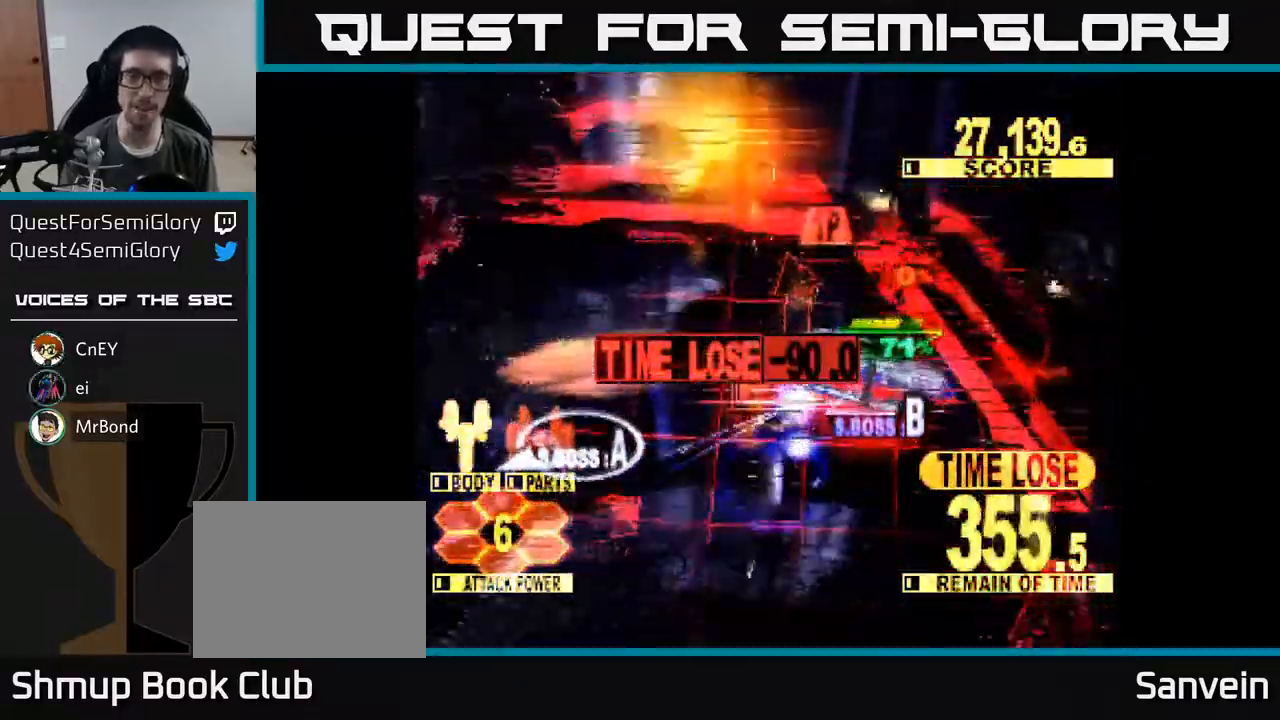
{"buttons": ["X", "DPAD_DOWN", "DPAD_LEFT"], "right_stick": "center", "events": [[33, "X", "up"], [83, "X", "down"]]}
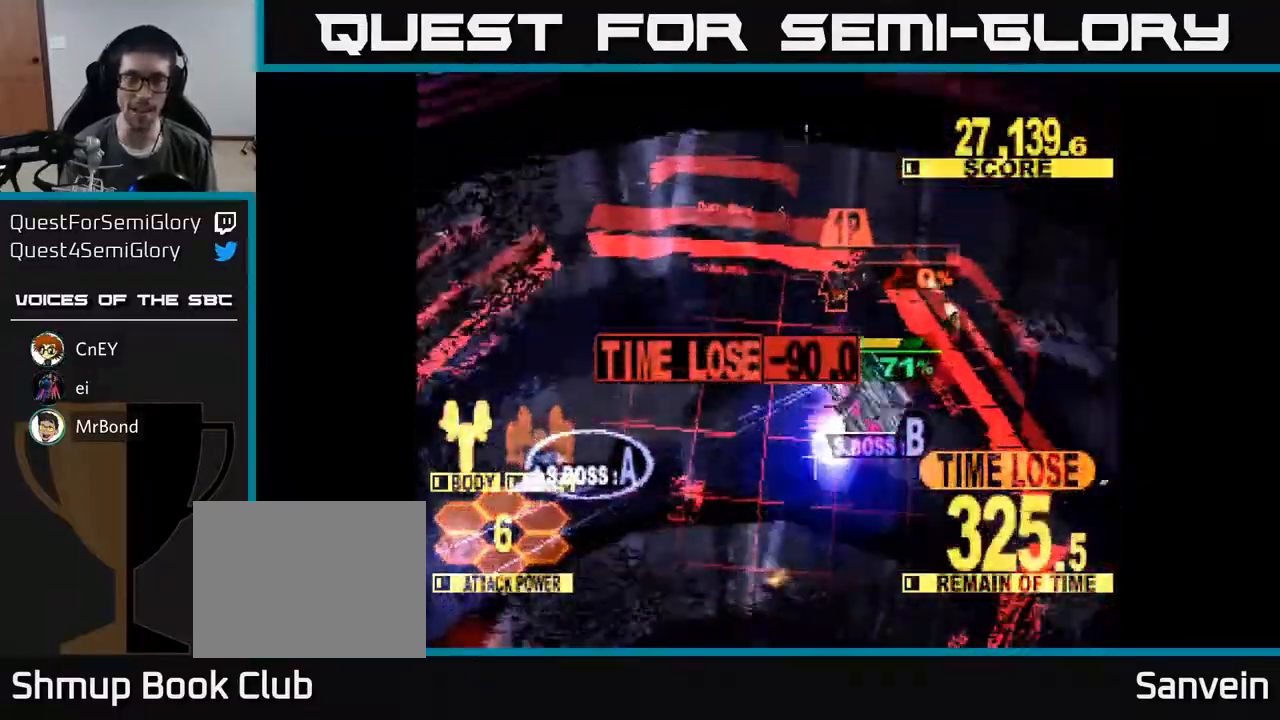
{"buttons": ["X", "DPAD_DOWN"], "right_stick": "center", "events": [[200, "X", "up"], [233, "DPAD_LEFT", "up"], [267, "DPAD_RIGHT", "down"], [300, "X", "down"], [333, "DPAD_RIGHT", "up"]]}
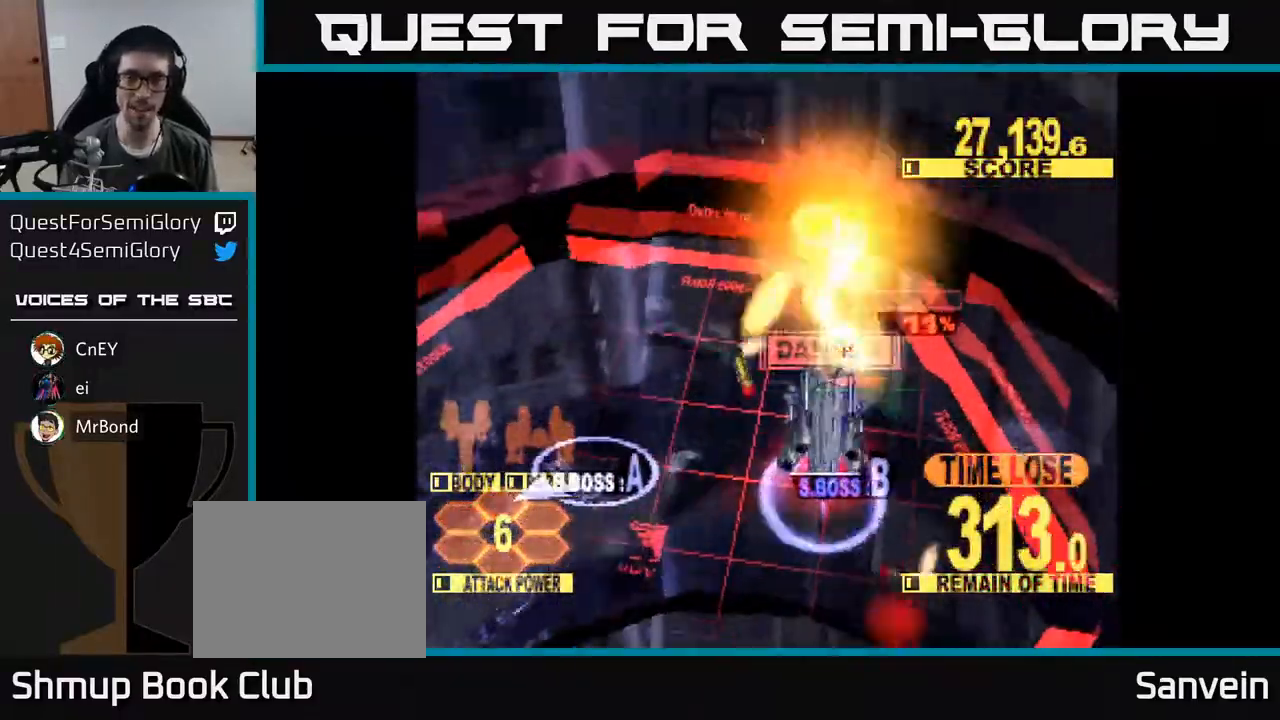
{"buttons": ["X", "DPAD_DOWN", "DPAD_LEFT"], "right_stick": "center", "events": [[283, "DPAD_LEFT", "down"]]}
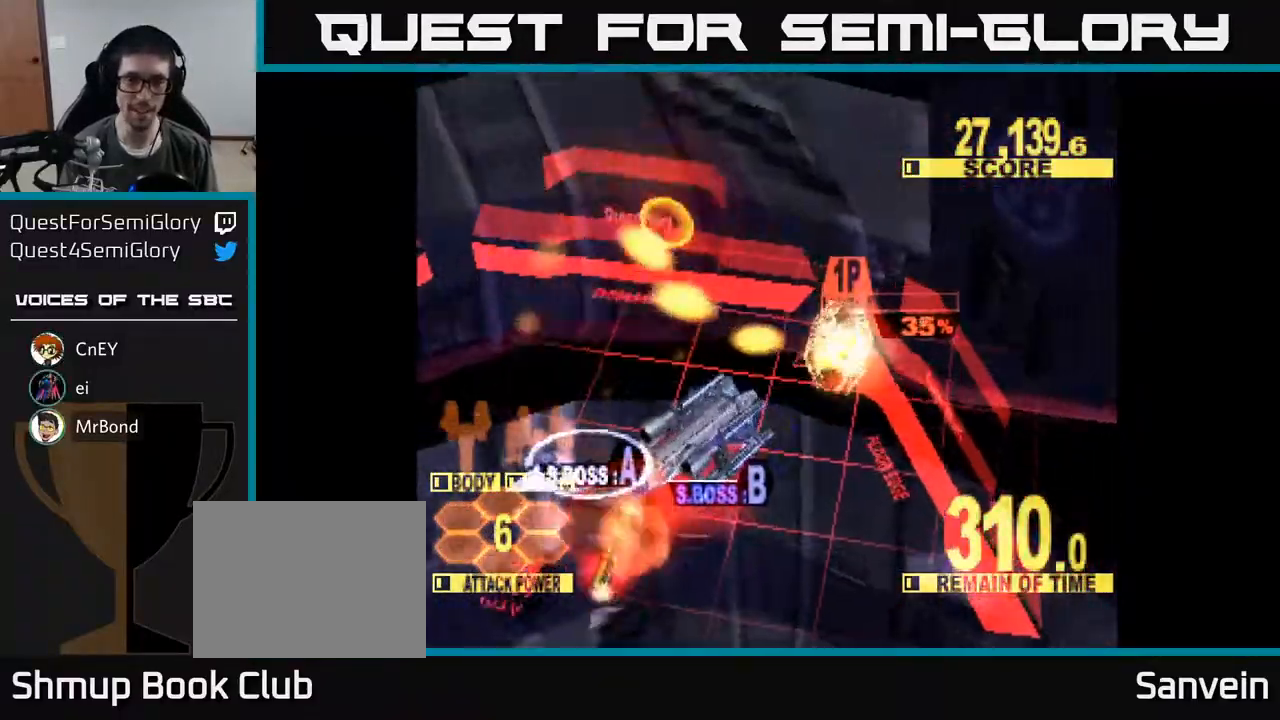
{"buttons": ["X", "DPAD_DOWN", "DPAD_LEFT"], "right_stick": "center", "events": [[350, "DPAD_DOWN", "up"], [383, "DPAD_DOWN", "down"]]}
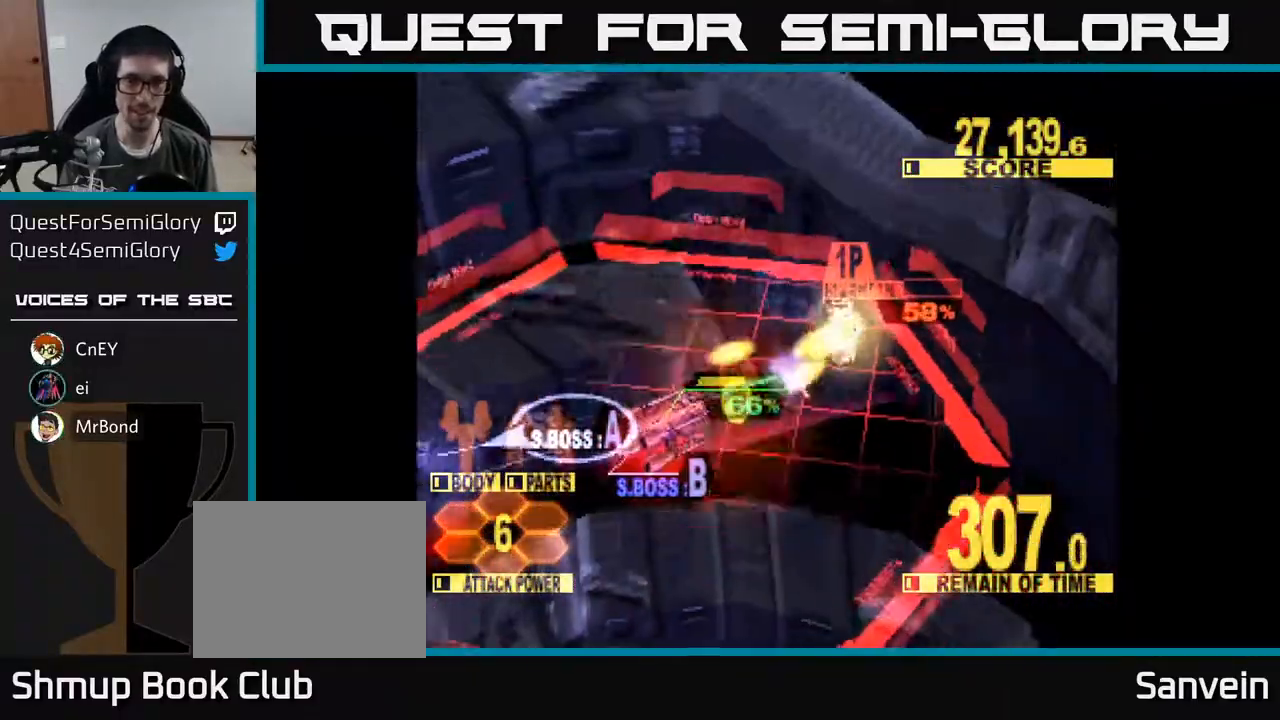
{"buttons": ["X", "DPAD_DOWN"], "right_stick": "center", "events": [[300, "DPAD_LEFT", "up"]]}
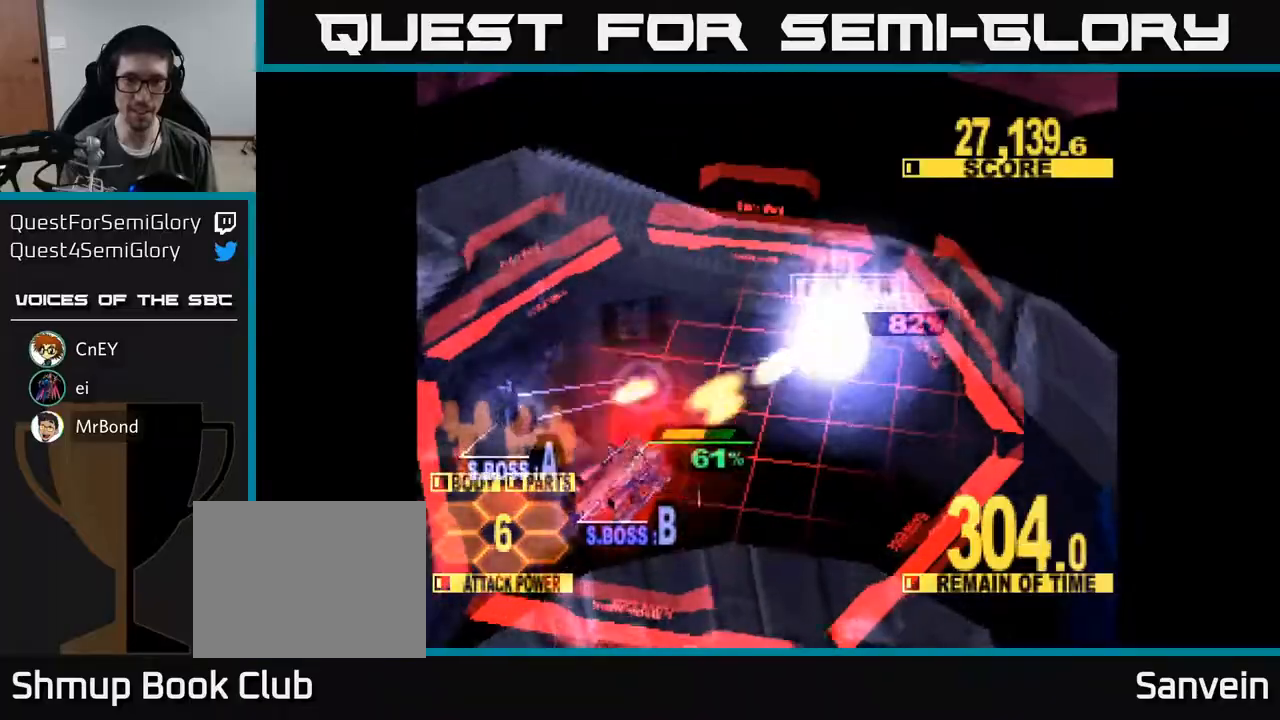
{"buttons": ["X", "DPAD_DOWN", "DPAD_LEFT"], "right_stick": "center", "events": [[67, "DPAD_LEFT", "down"], [217, "DPAD_LEFT", "up"], [367, "DPAD_LEFT", "down"]]}
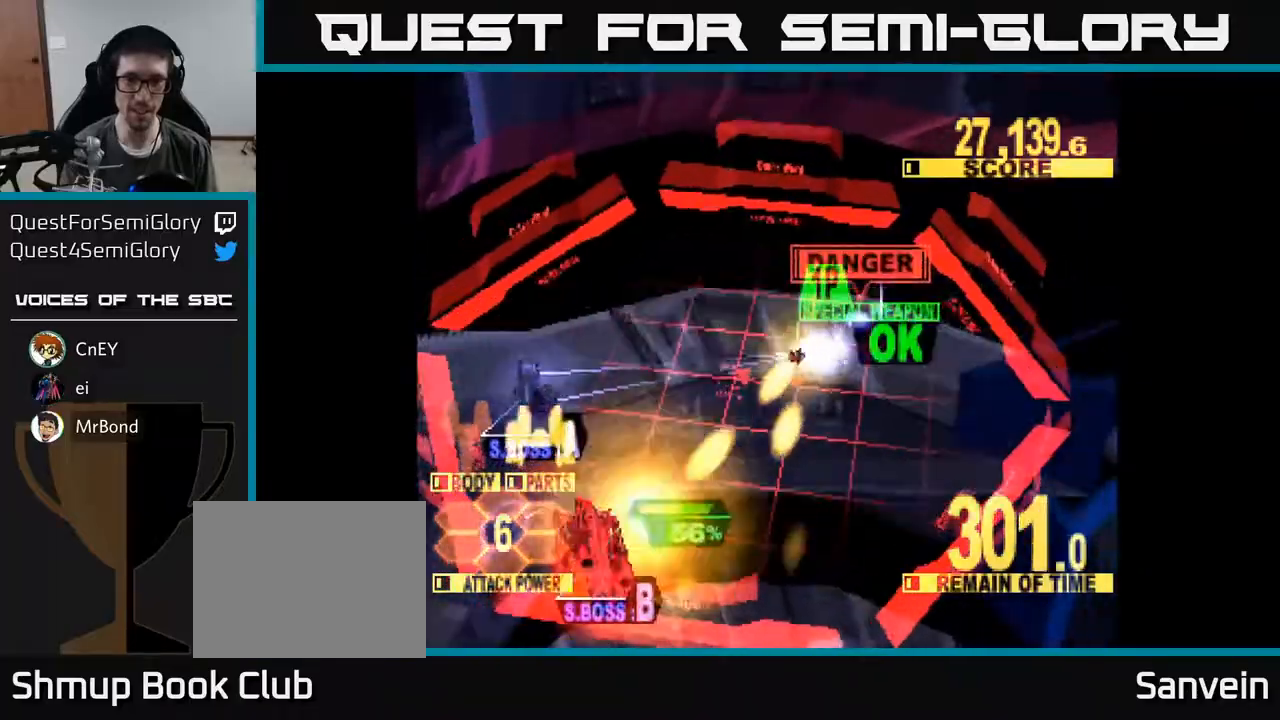
{"buttons": ["X", "DPAD_DOWN", "DPAD_LEFT"], "right_stick": "center", "events": [[133, "DPAD_LEFT", "up"], [350, "DPAD_LEFT", "down"]]}
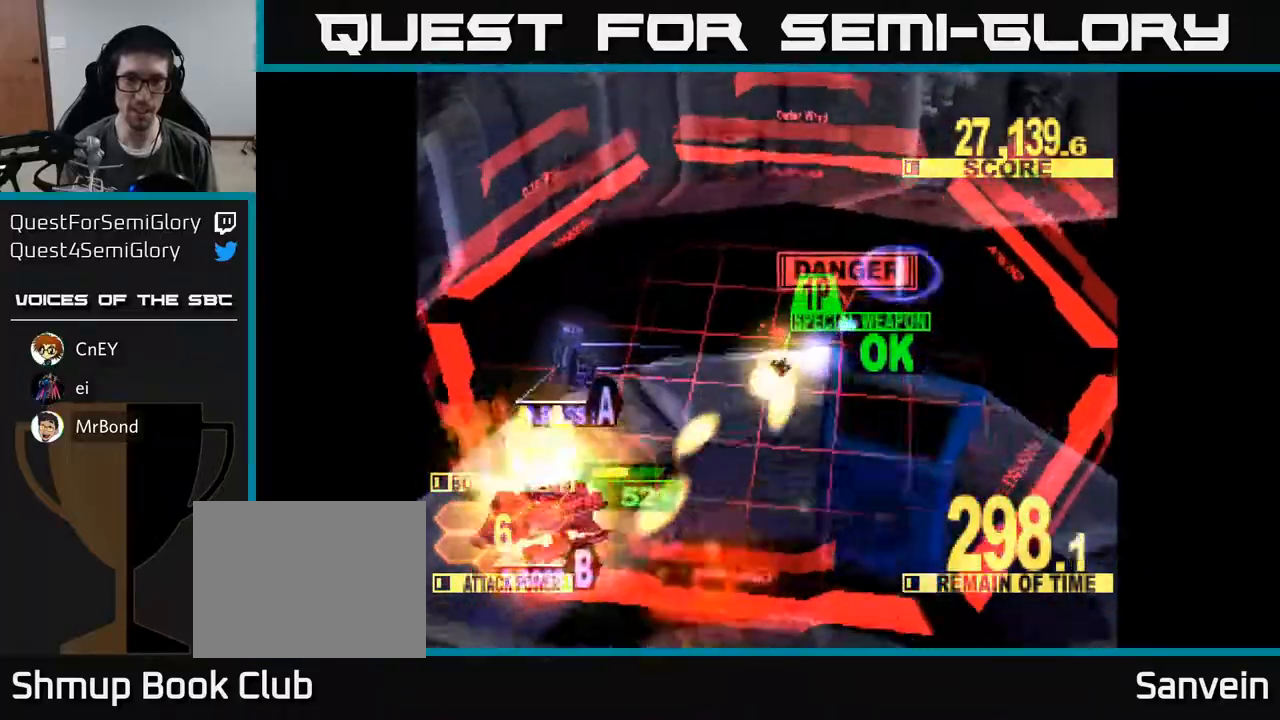
{"buttons": ["X", "DPAD_DOWN", "DPAD_LEFT"], "right_stick": "center", "events": []}
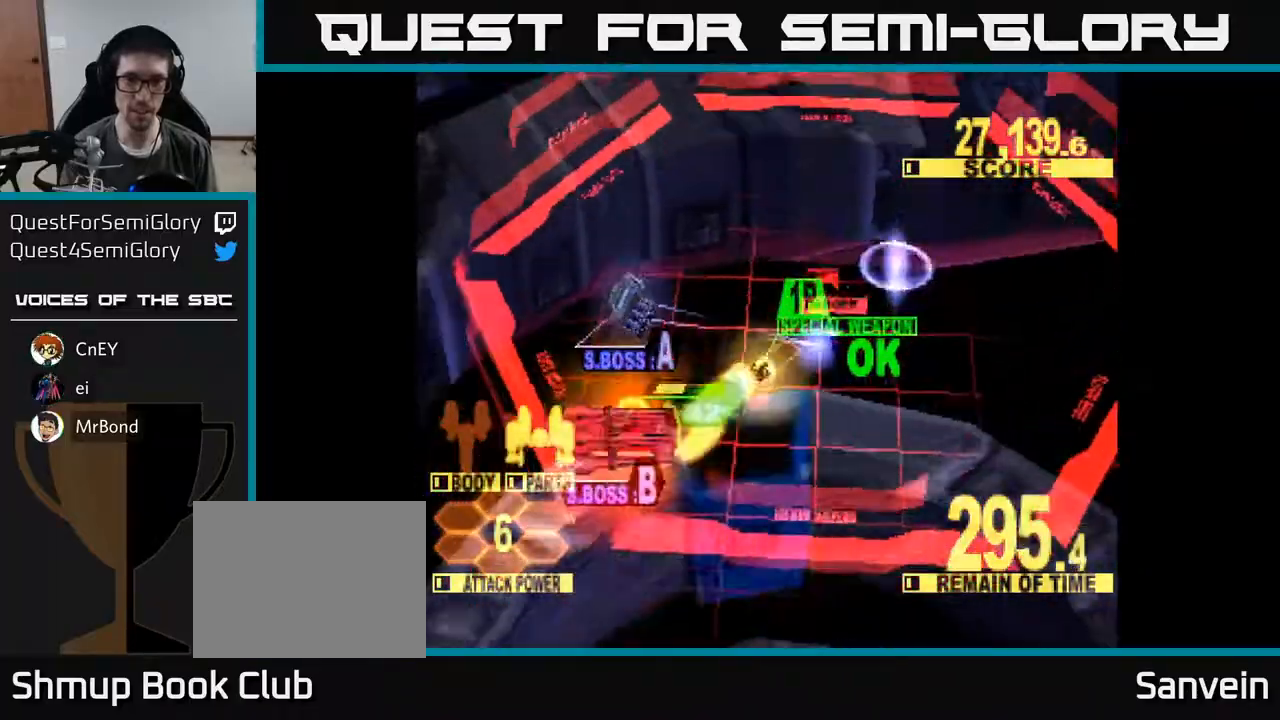
{"buttons": ["DPAD_UP", "DPAD_LEFT"], "right_stick": "center", "events": [[167, "X", "up"], [183, "A", "down"], [250, "DPAD_DOWN", "up"], [317, "X", "down"], [333, "A", "up"], [333, "DPAD_UP", "down"], [433, "X", "up"]]}
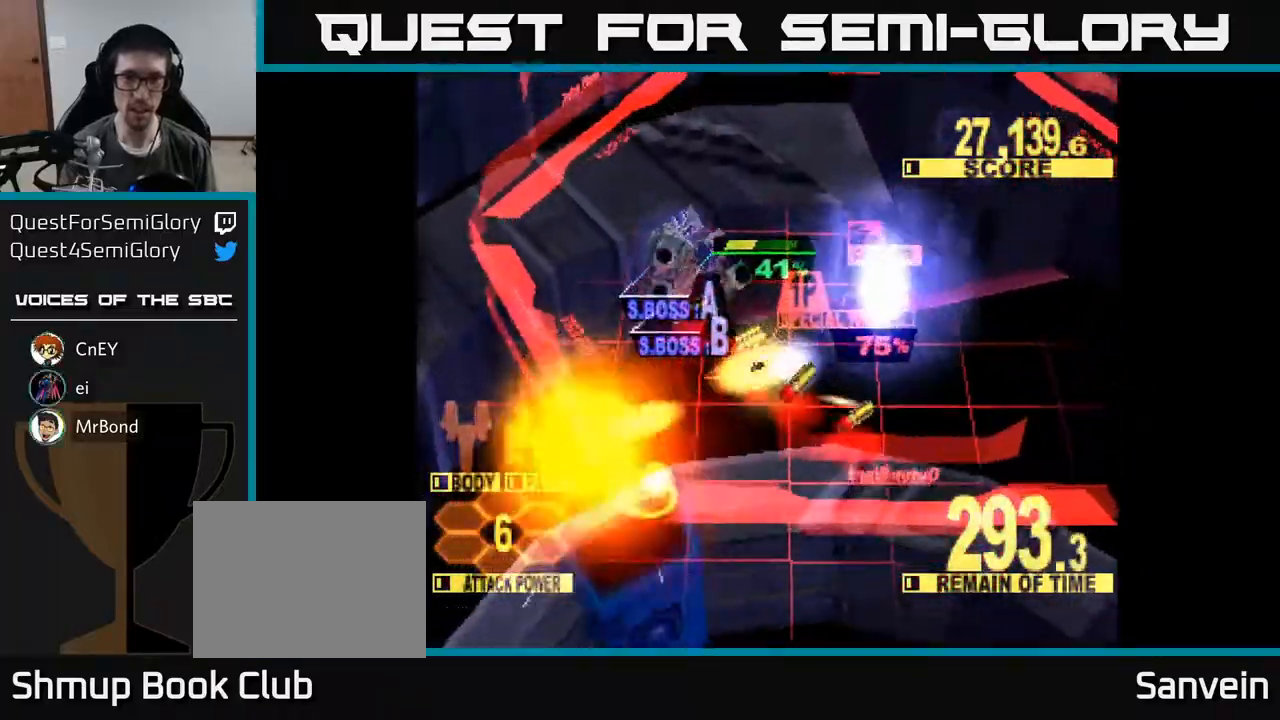
{"buttons": ["X", "DPAD_UP", "DPAD_LEFT"], "right_stick": "center", "events": [[17, "X", "down"], [167, "X", "up"], [233, "X", "down"], [400, "X", "up"], [450, "X", "down"]]}
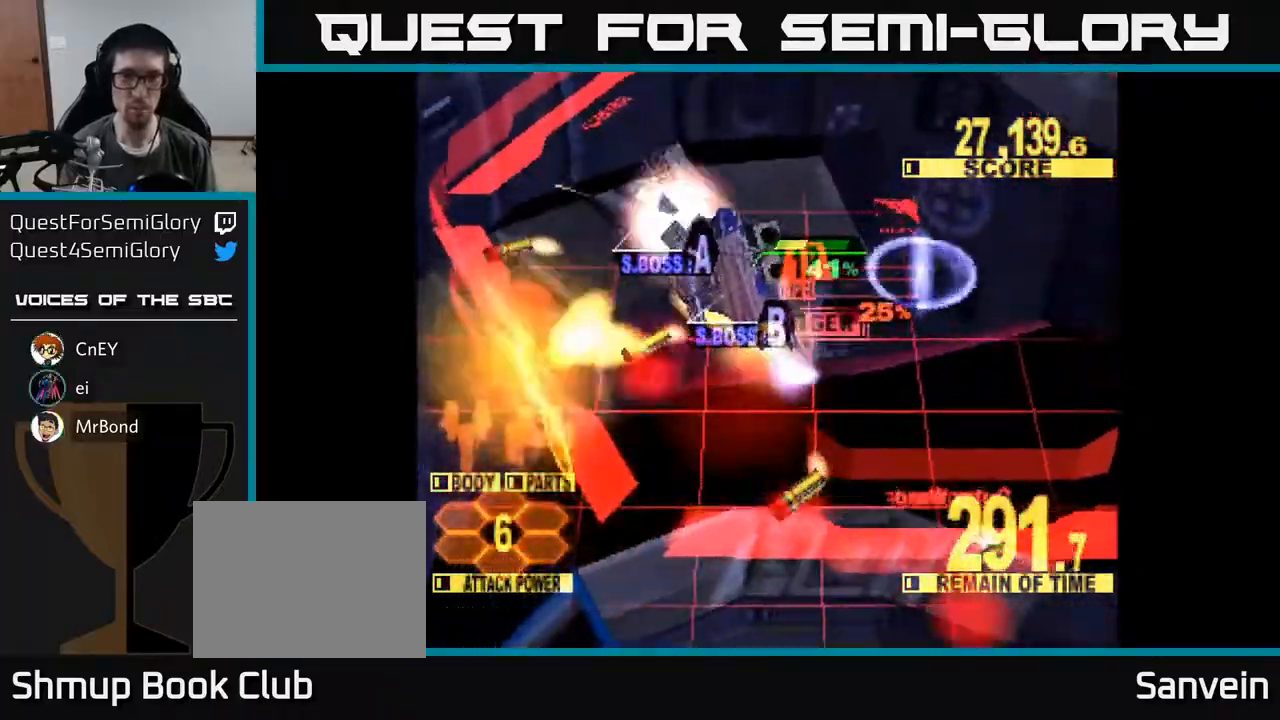
{"buttons": ["X", "DPAD_UP", "DPAD_LEFT"], "right_stick": "center", "events": [[317, "DPAD_LEFT", "up"], [400, "DPAD_LEFT", "down"]]}
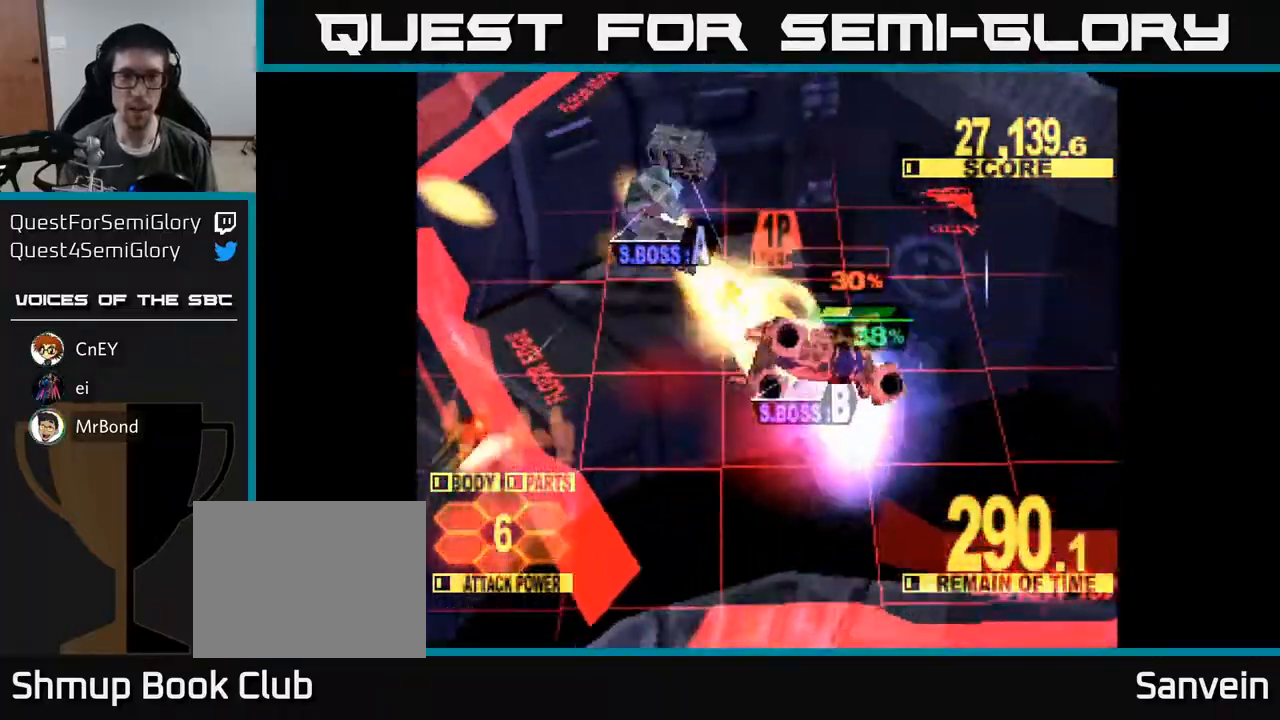
{"buttons": ["X", "DPAD_UP", "DPAD_LEFT"], "right_stick": "center", "events": []}
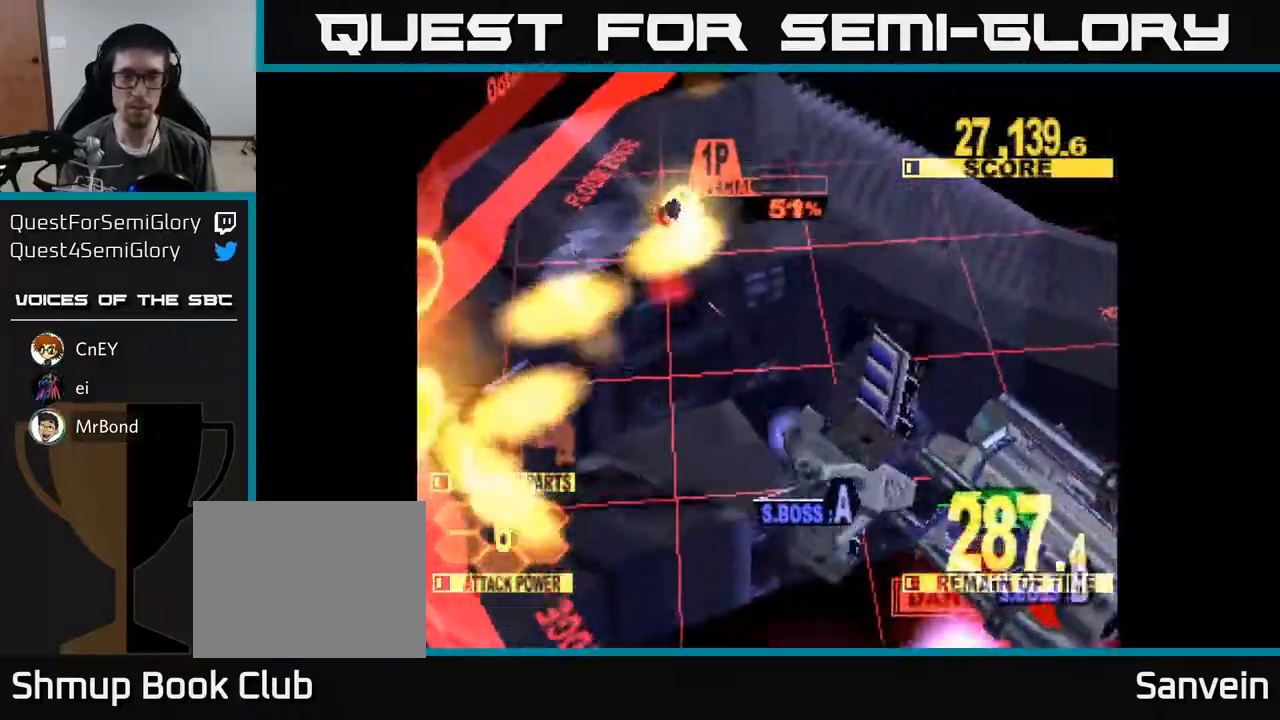
{"buttons": ["X", "DPAD_UP", "DPAD_RIGHT"], "right_stick": "center", "events": [[117, "DPAD_LEFT", "up"], [150, "DPAD_UP", "up"], [167, "DPAD_RIGHT", "down"], [183, "X", "up"], [233, "DPAD_DOWN", "down"], [300, "X", "down"], [383, "DPAD_DOWN", "up"], [467, "DPAD_UP", "down"]]}
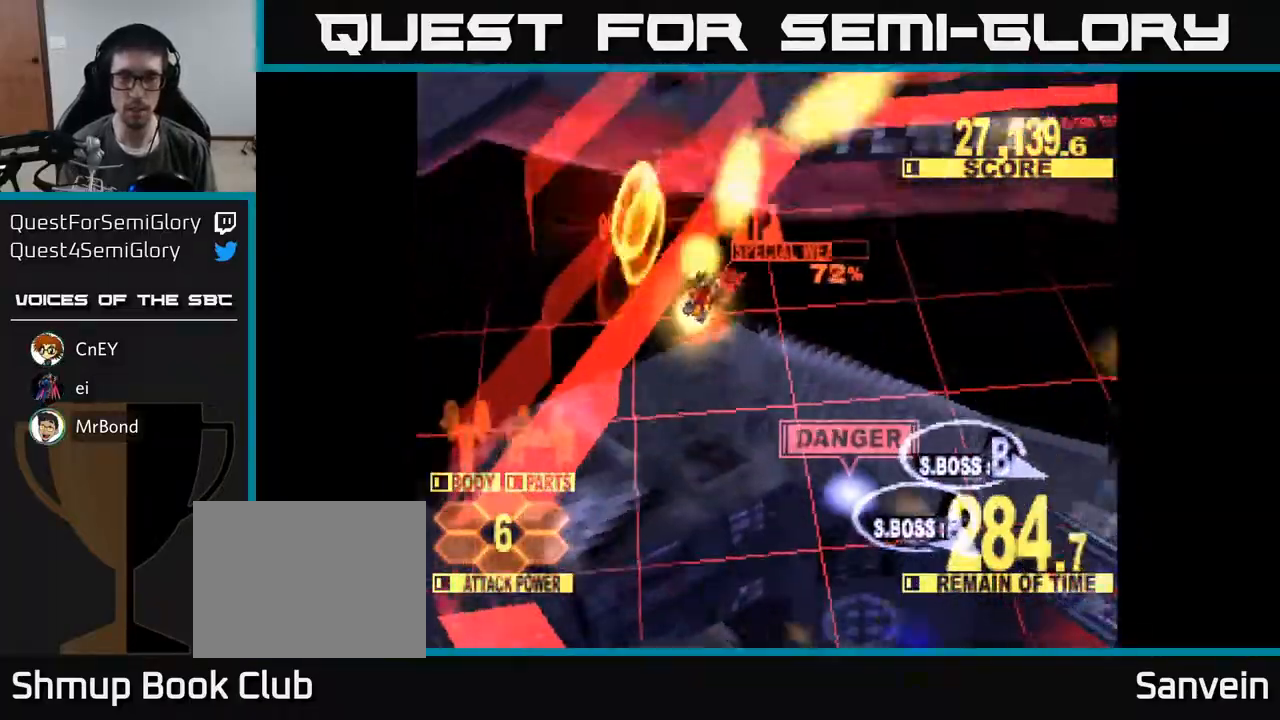
{"buttons": ["DPAD_RIGHT"], "right_stick": "center", "events": [[100, "X", "up"], [217, "DPAD_UP", "up"]]}
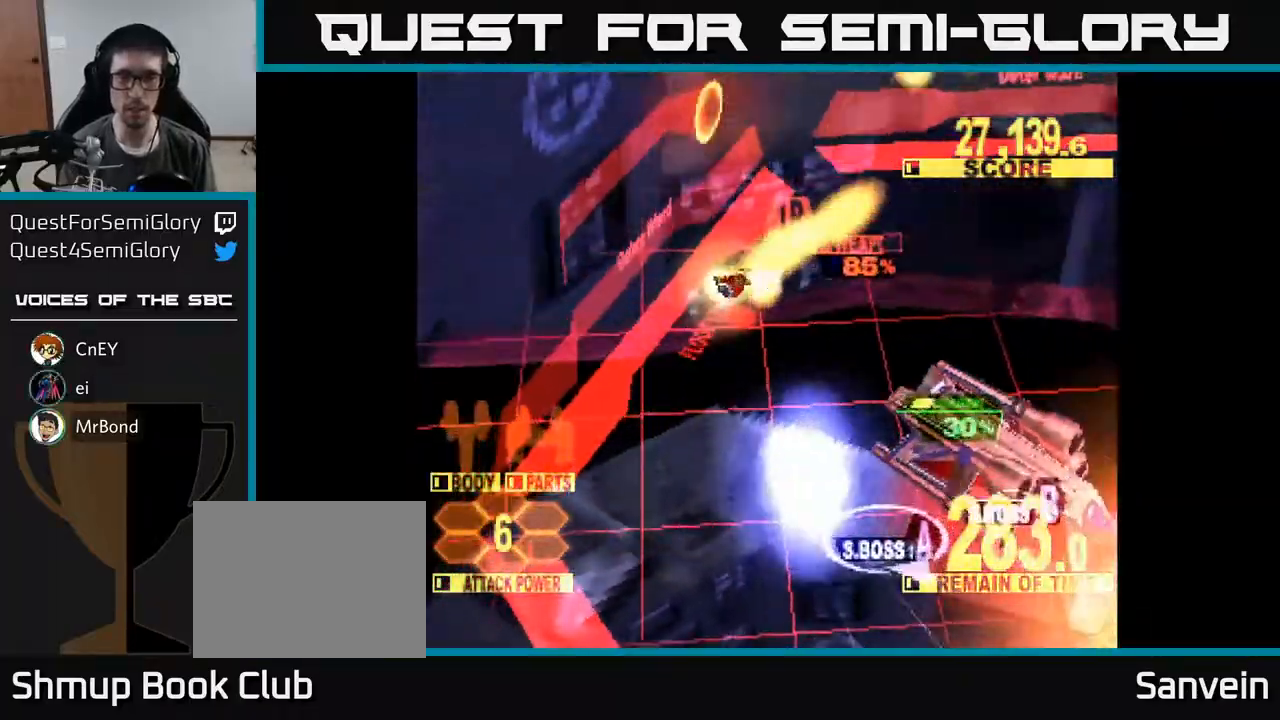
{"buttons": ["DPAD_RIGHT"], "right_stick": "center", "events": []}
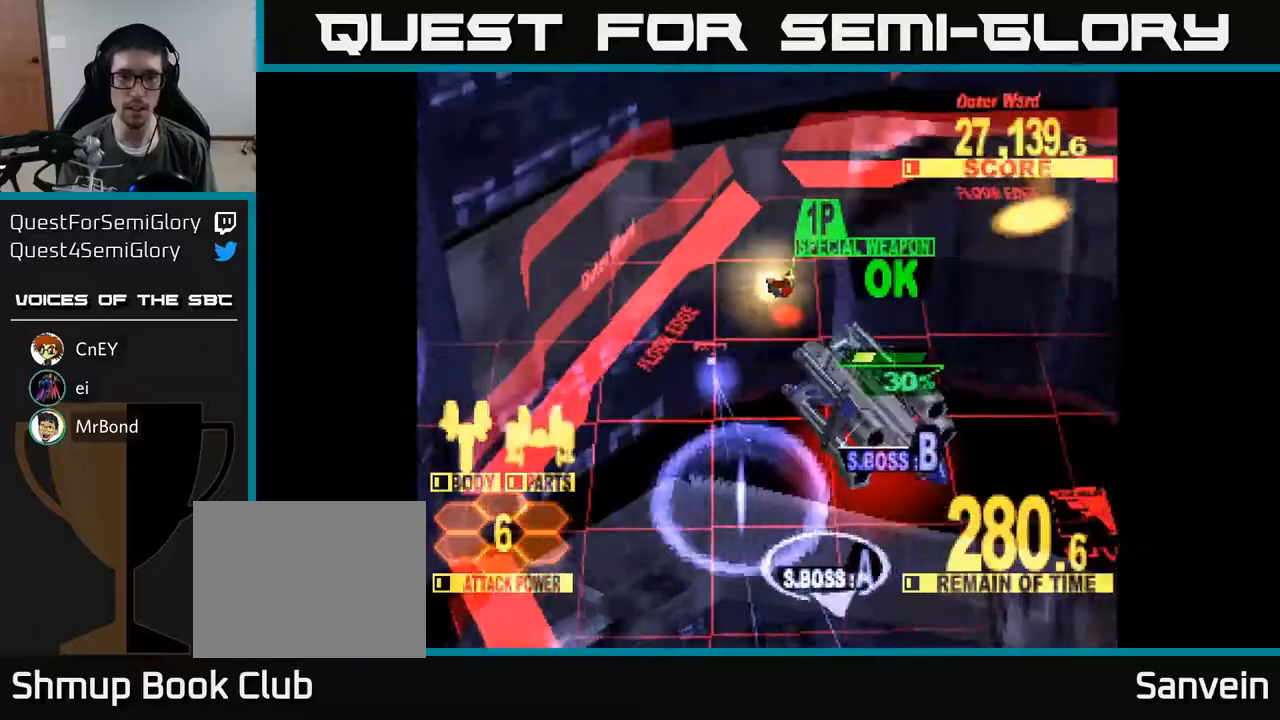
{"buttons": ["A", "DPAD_DOWN", "DPAD_LEFT"], "right_stick": "center", "events": [[33, "DPAD_DOWN", "down"], [267, "DPAD_RIGHT", "up"], [333, "DPAD_LEFT", "down"], [400, "A", "down"]]}
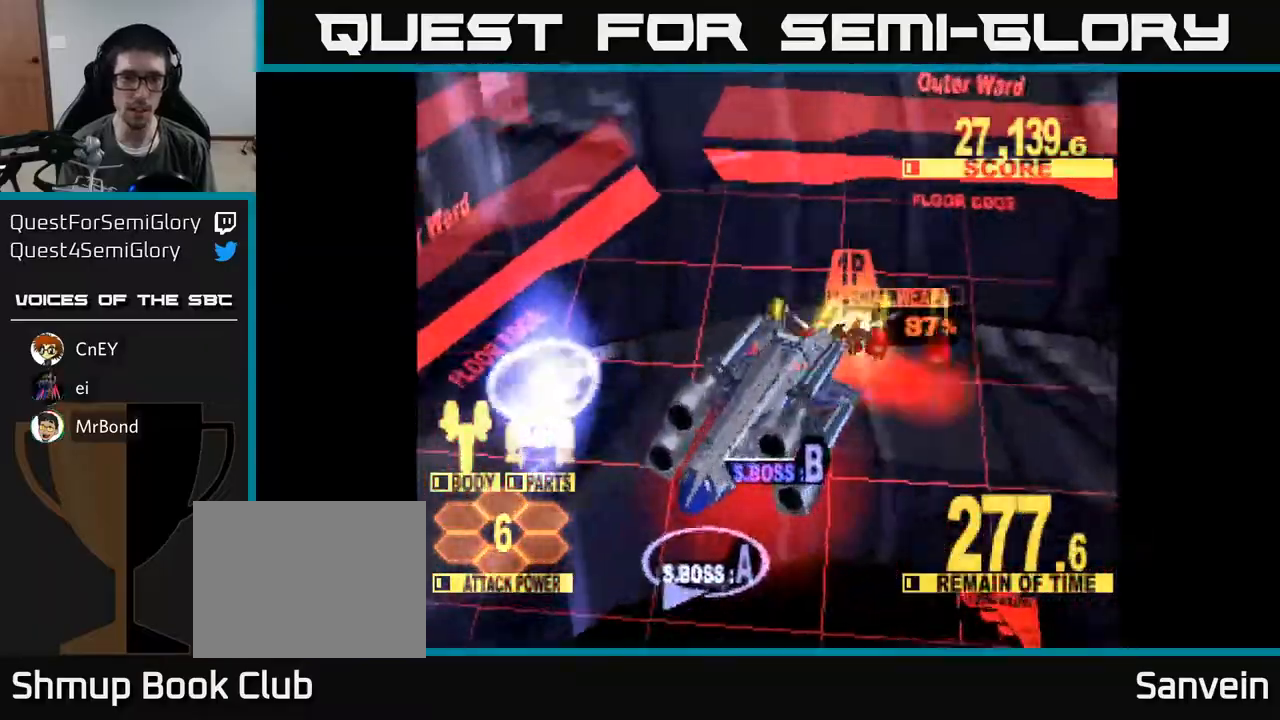
{"buttons": ["X", "DPAD_DOWN", "DPAD_LEFT"], "right_stick": "center", "events": [[50, "X", "down"], [67, "A", "up"]]}
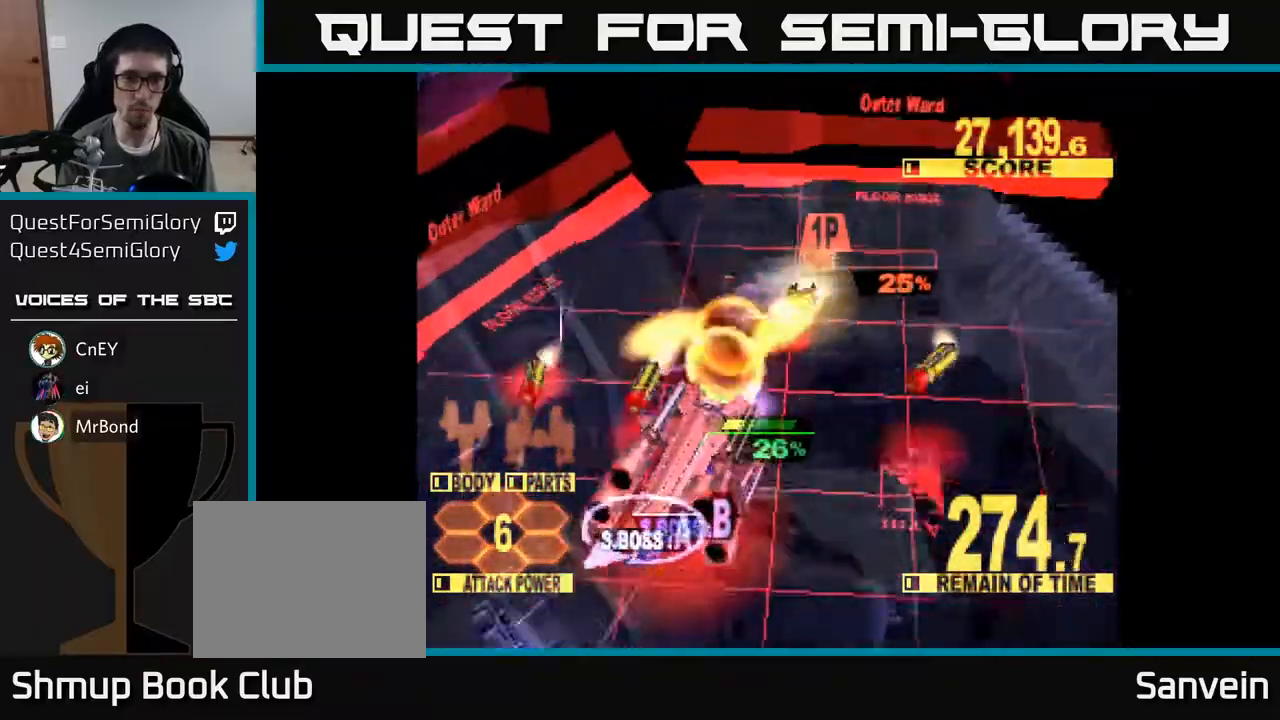
{"buttons": ["X", "DPAD_DOWN"], "right_stick": "center", "events": [[117, "DPAD_LEFT", "up"], [250, "DPAD_RIGHT", "down"], [317, "DPAD_RIGHT", "up"]]}
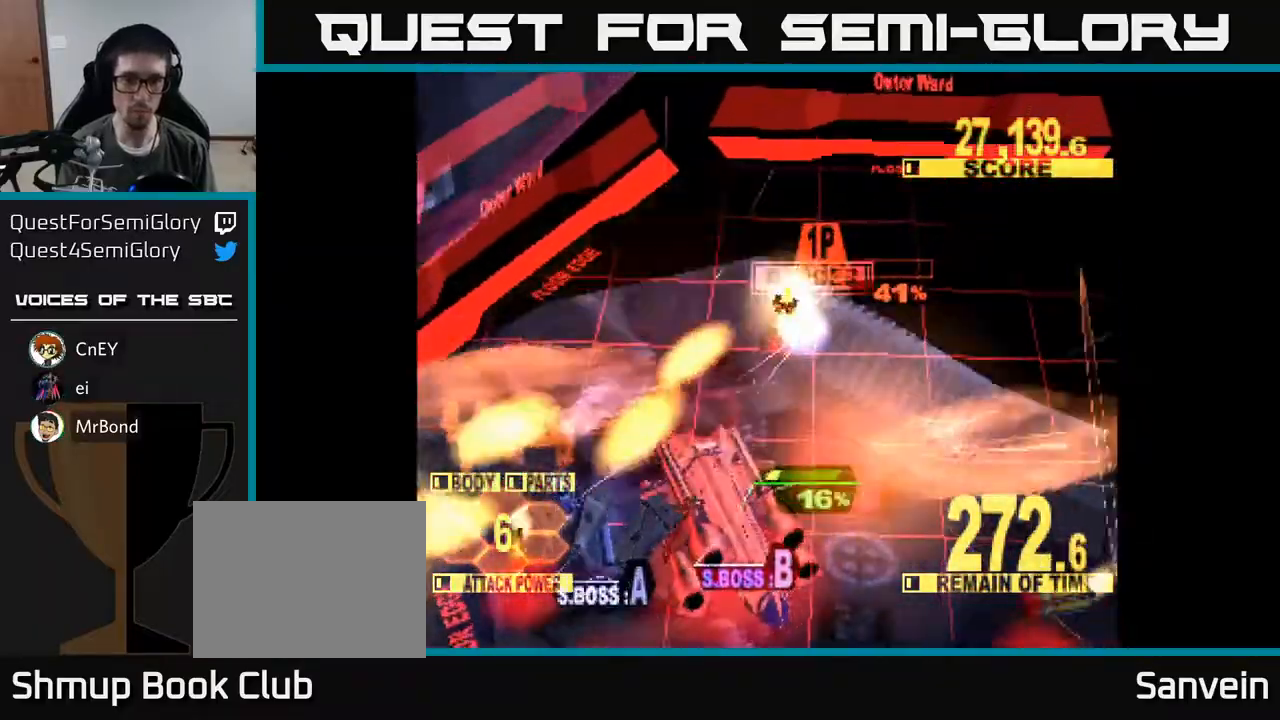
{"buttons": ["X", "DPAD_DOWN"], "right_stick": "center", "events": [[367, "DPAD_RIGHT", "down"], [483, "DPAD_RIGHT", "up"]]}
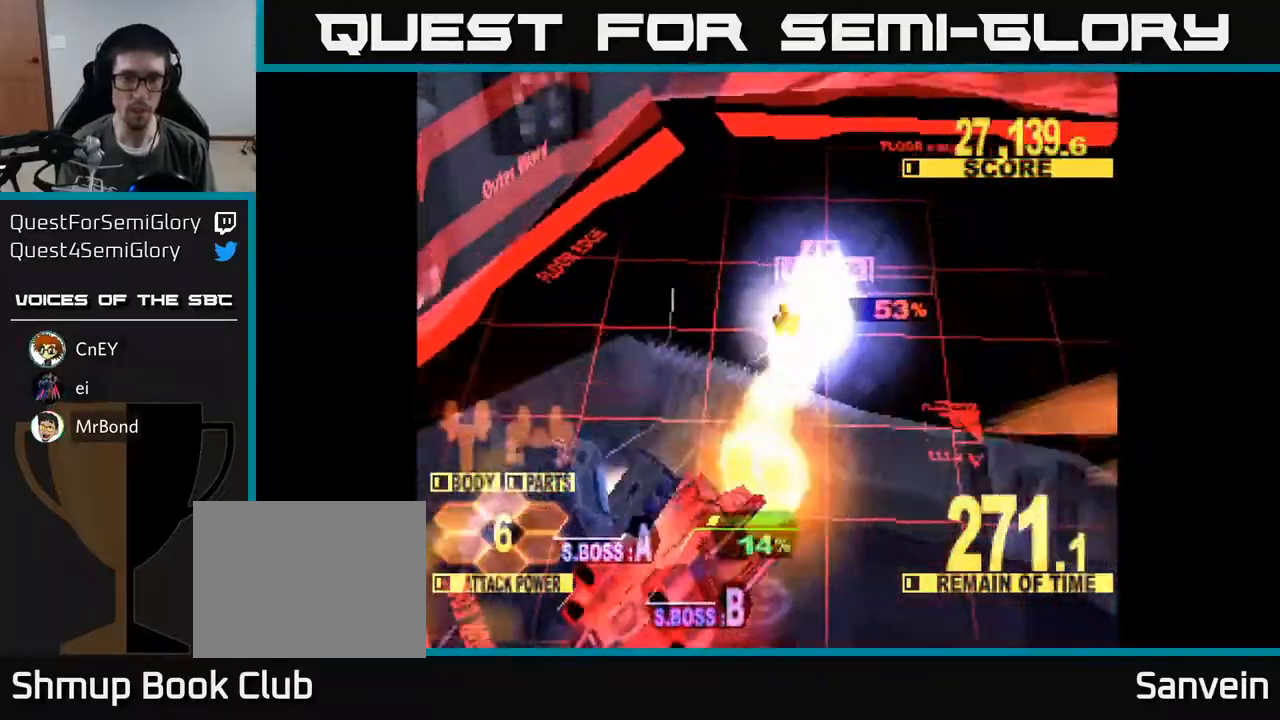
{"buttons": ["X", "DPAD_DOWN", "DPAD_LEFT"], "right_stick": "center", "events": [[183, "DPAD_LEFT", "down"]]}
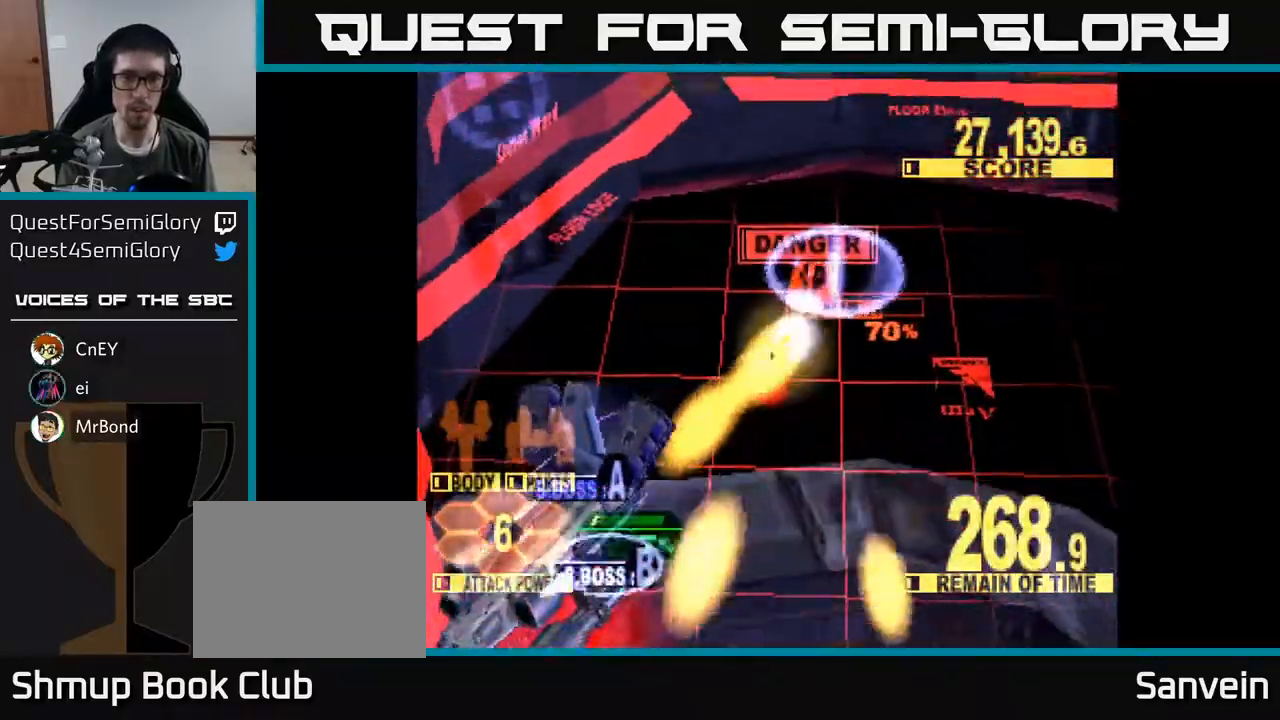
{"buttons": ["X", "DPAD_DOWN"], "right_stick": "center", "events": [[350, "DPAD_LEFT", "up"], [400, "DPAD_RIGHT", "down"], [433, "DPAD_RIGHT", "up"]]}
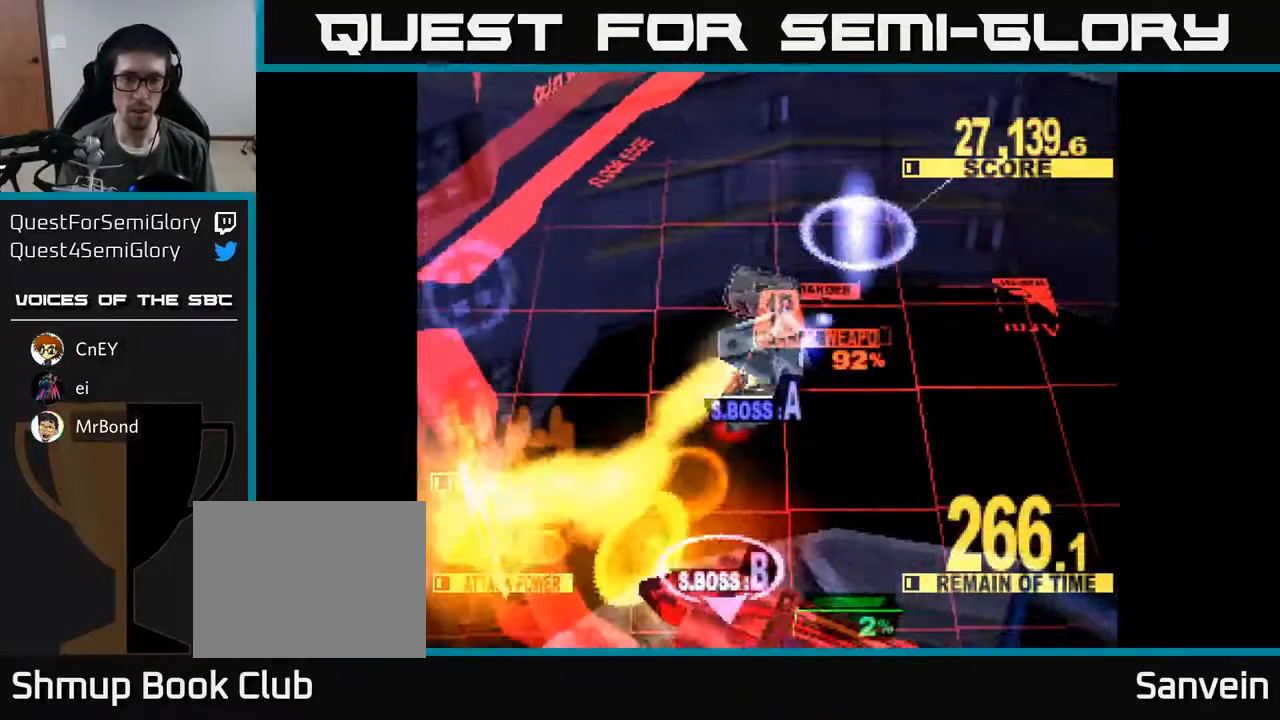
{"buttons": ["X", "DPAD_DOWN", "DPAD_RIGHT"], "right_stick": "center", "events": [[100, "DPAD_RIGHT", "down"]]}
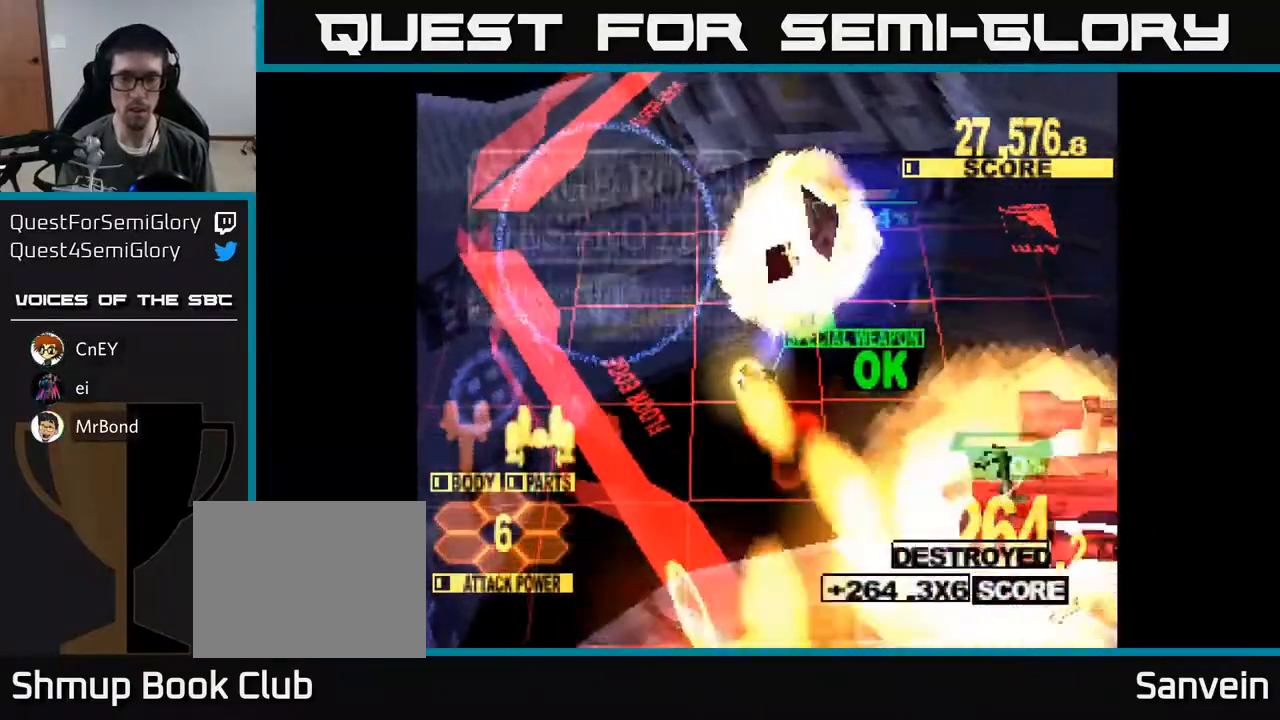
{"buttons": ["X", "DPAD_UP"], "right_stick": "center", "events": [[50, "DPAD_DOWN", "up"], [183, "DPAD_UP", "down"], [200, "X", "up"], [217, "DPAD_RIGHT", "up"], [283, "X", "down"]]}
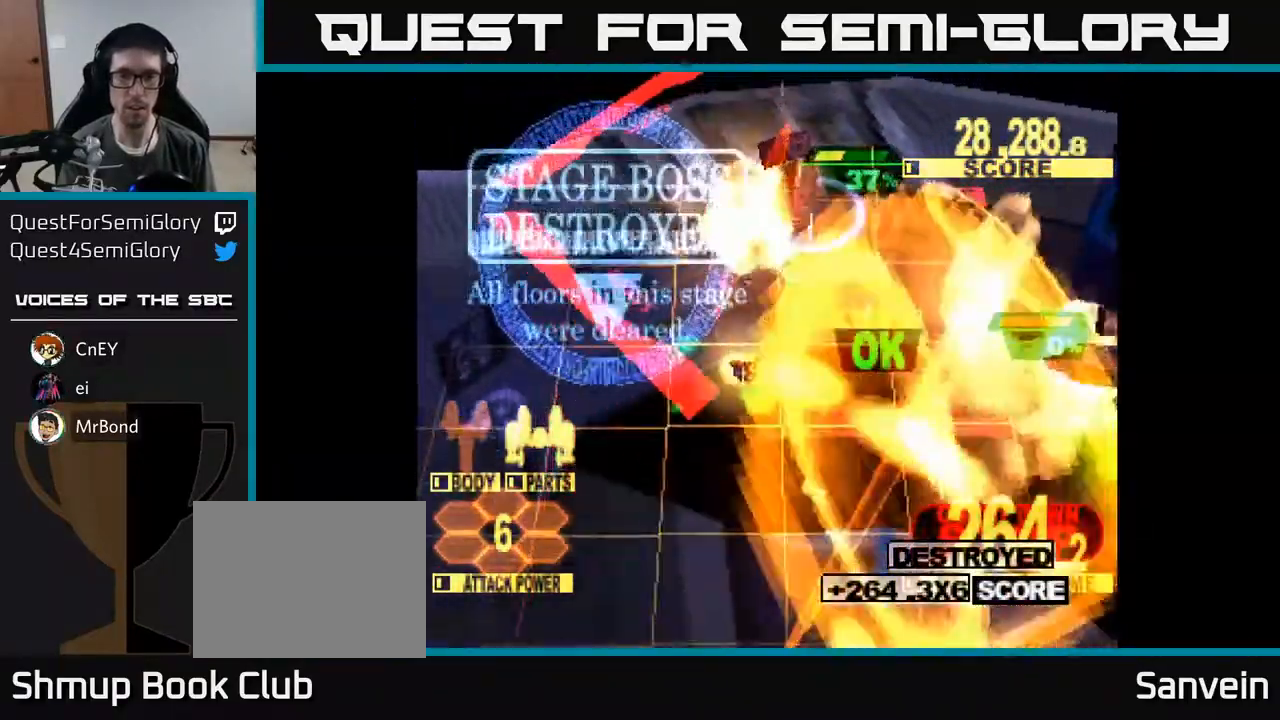
{"buttons": ["X", "DPAD_UP"], "right_stick": "center", "events": [[217, "DPAD_LEFT", "down"], [367, "DPAD_LEFT", "up"]]}
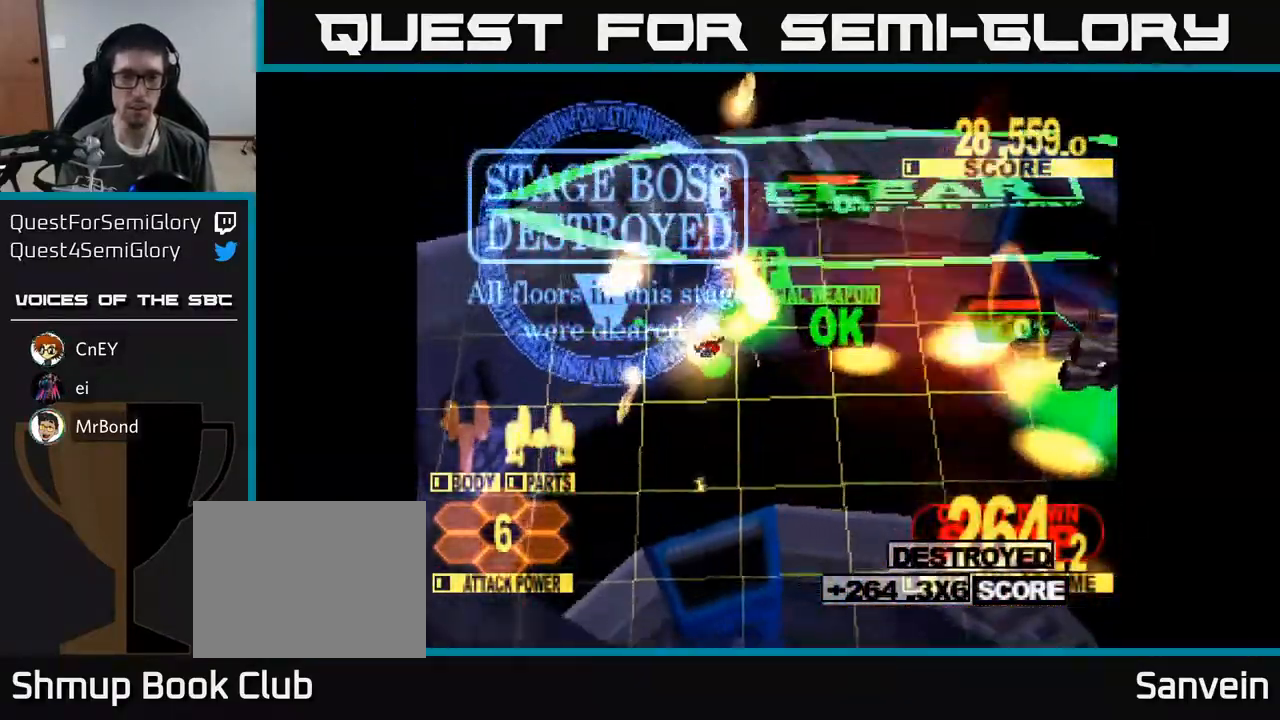
{"buttons": ["X", "DPAD_UP"], "right_stick": "center", "events": []}
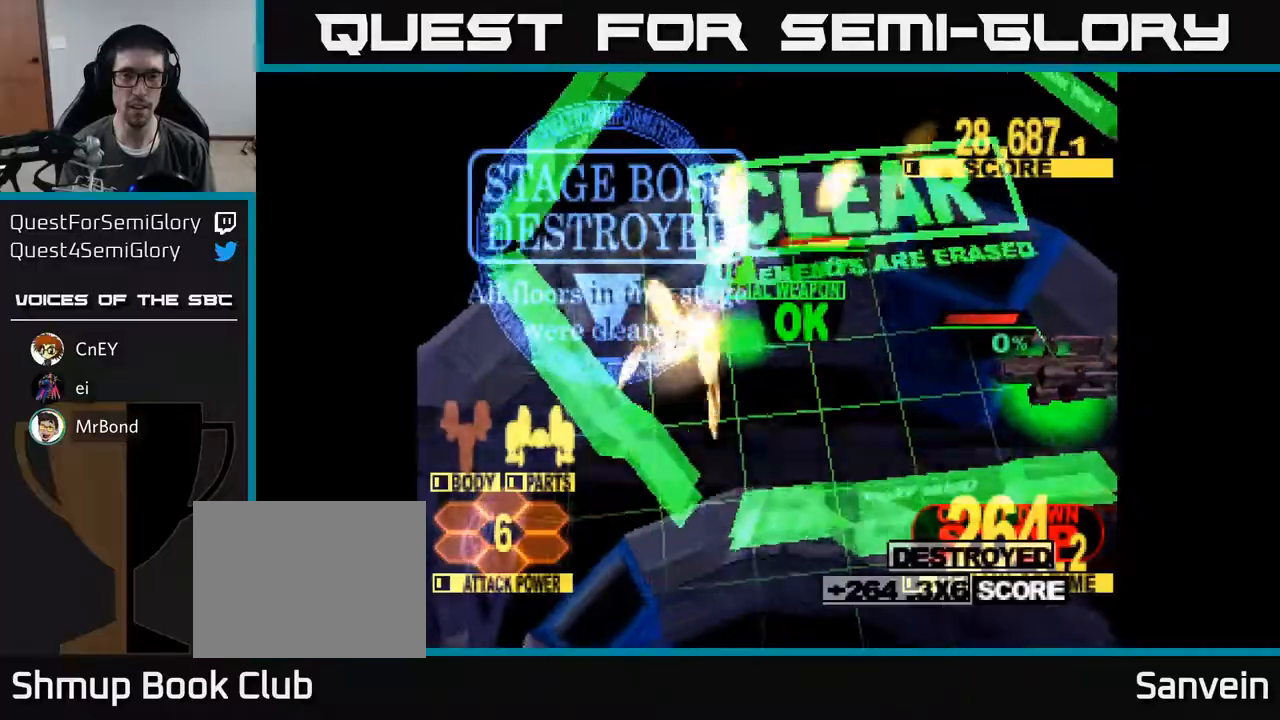
{"buttons": ["X", "DPAD_DOWN", "DPAD_RIGHT"], "right_stick": "center", "events": [[33, "DPAD_RIGHT", "down"], [33, "DPAD_UP", "up"], [67, "DPAD_UP", "down"], [133, "DPAD_UP", "up"], [317, "DPAD_DOWN", "down"]]}
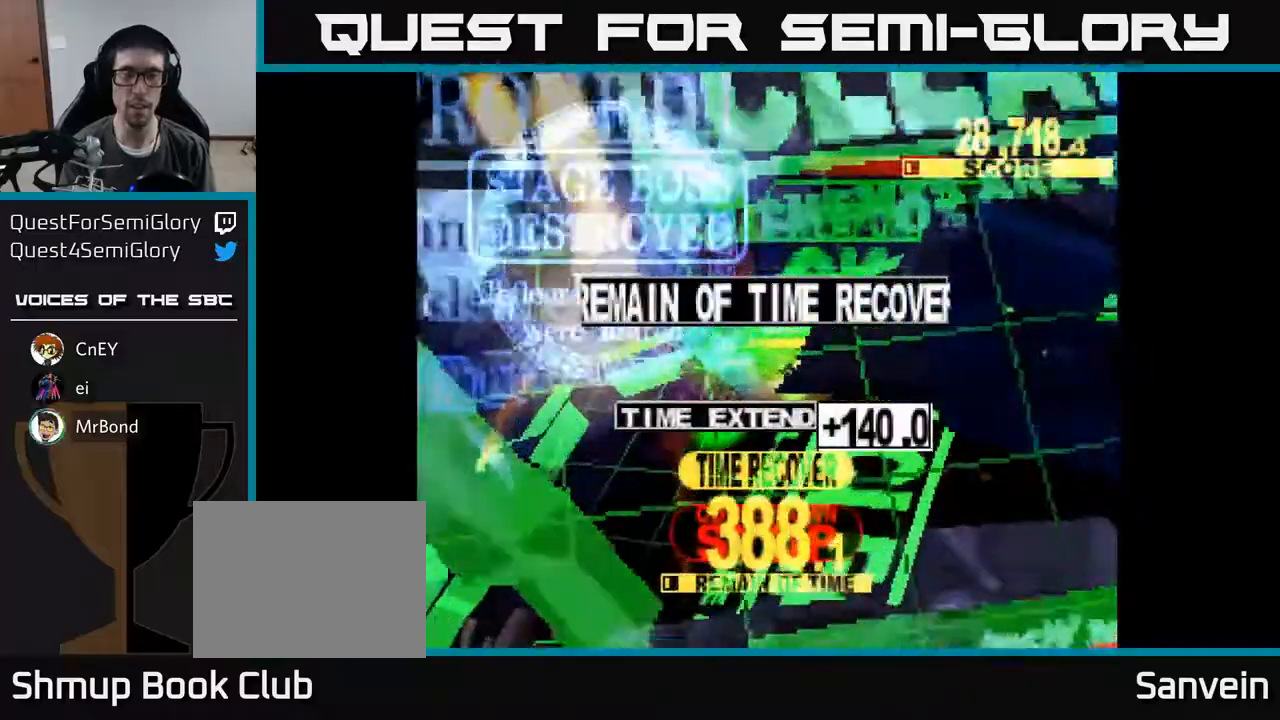
{"buttons": ["X", "DPAD_RIGHT"], "right_stick": "center", "events": [[167, "DPAD_DOWN", "up"], [183, "DPAD_RIGHT", "up"], [233, "DPAD_RIGHT", "down"], [317, "DPAD_DOWN", "down"], [433, "DPAD_DOWN", "up"]]}
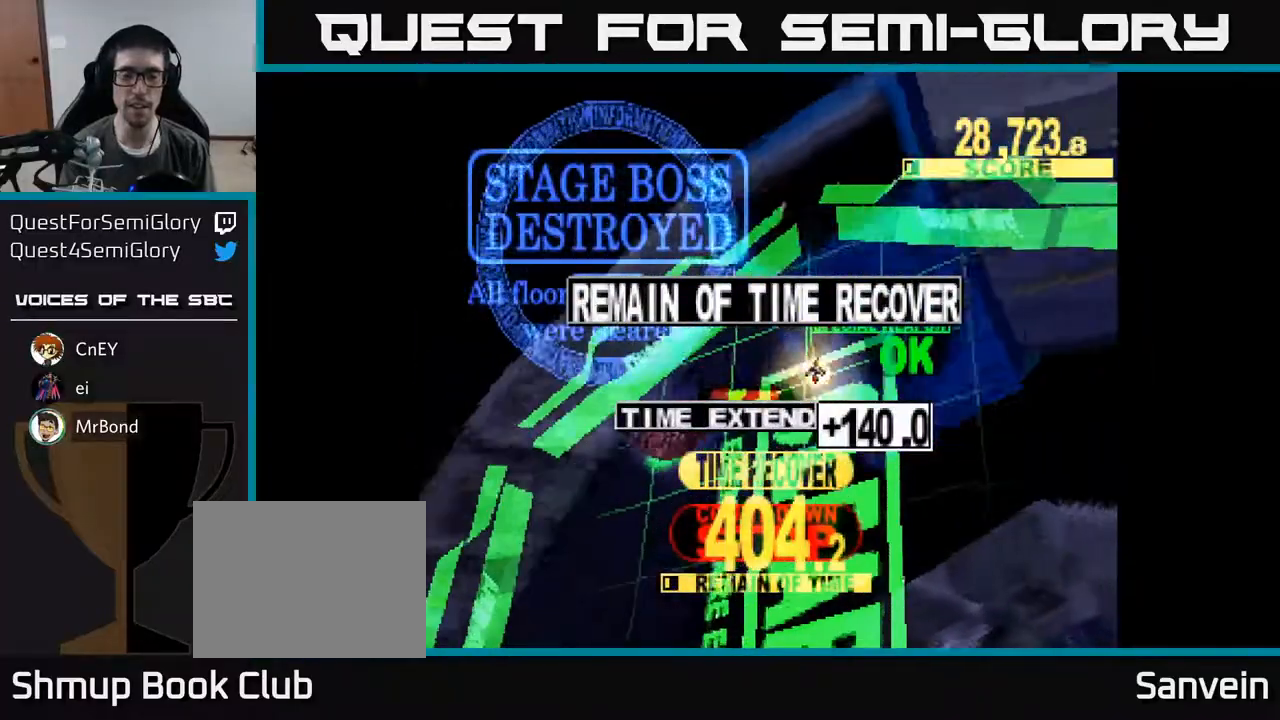
{"buttons": [], "right_stick": "center", "events": [[33, "DPAD_RIGHT", "up"], [433, "X", "up"]]}